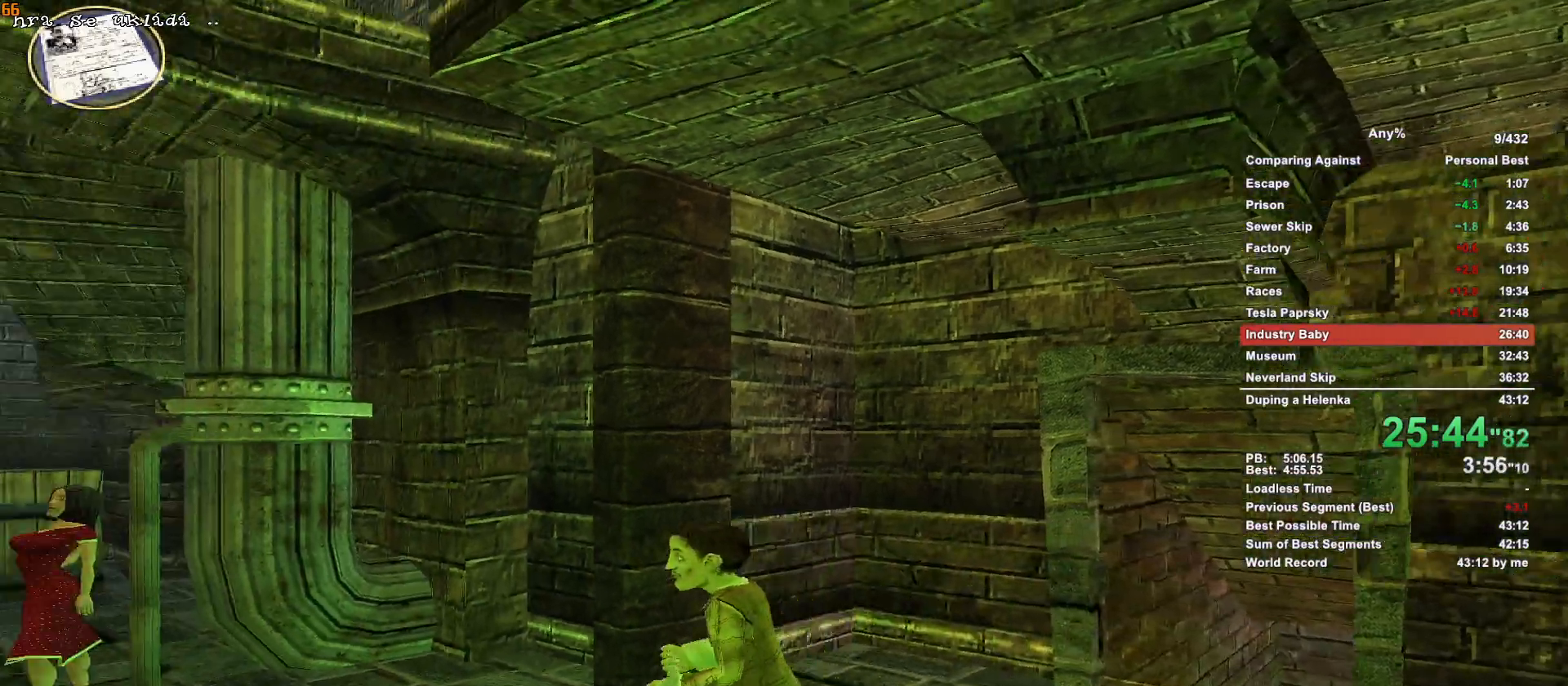
Gameplay with keyboard and mouse; each line is a JSON object with the keys and mouse buttons held at the frame after it. "events" lists presses ("down") and releases ("up") of ".", "1", "2", "3", "4", "5", "a", "alt", "c", "caps_lock", "ctrl", "d", "down", "e", "escape", "f", "g", "h", "minus", "q", "r", "return", "s", "shift", "space", "t", "tab", "v", "w", "x", "mouse_left", "mouse_middle", "mouse_right", "mouse_wheel_up" and "mouse_wheel_down" between this image and that frame as [ms after this image, input, new state], when the widget could be followed in between. "mouse_left", "mouse_middle", "mouse_right", "mouse_wheel_up", "mouse_wheel_down" = the "left", "middle", "right", "wheel_up", "wheel_down" buttons of the "mouse" list. No other keys are recorded. Not read: mouse_move.
{"keys": ["w"], "mouse": [], "events": []}
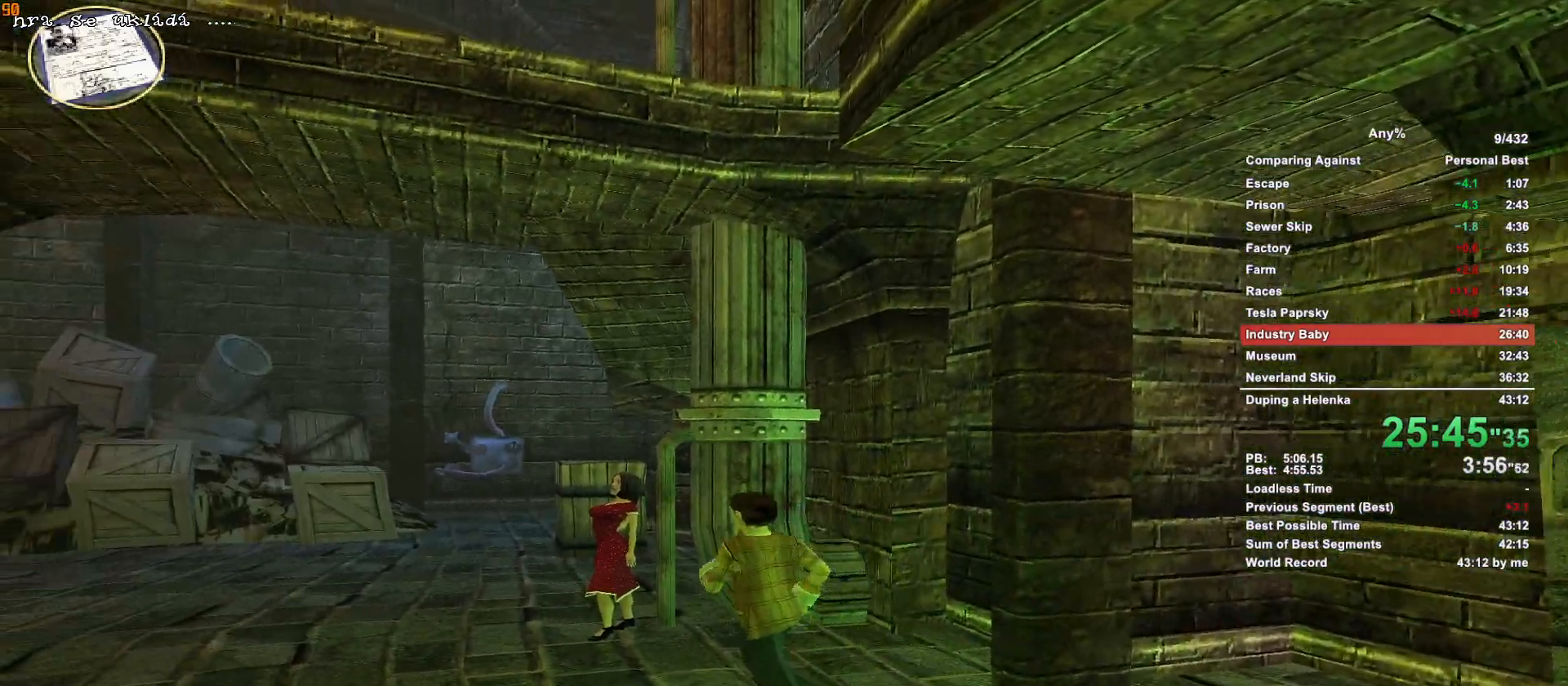
{"keys": ["w"], "mouse": [], "events": [[100, "mouse_right", "down"], [200, "mouse_right", "up"]]}
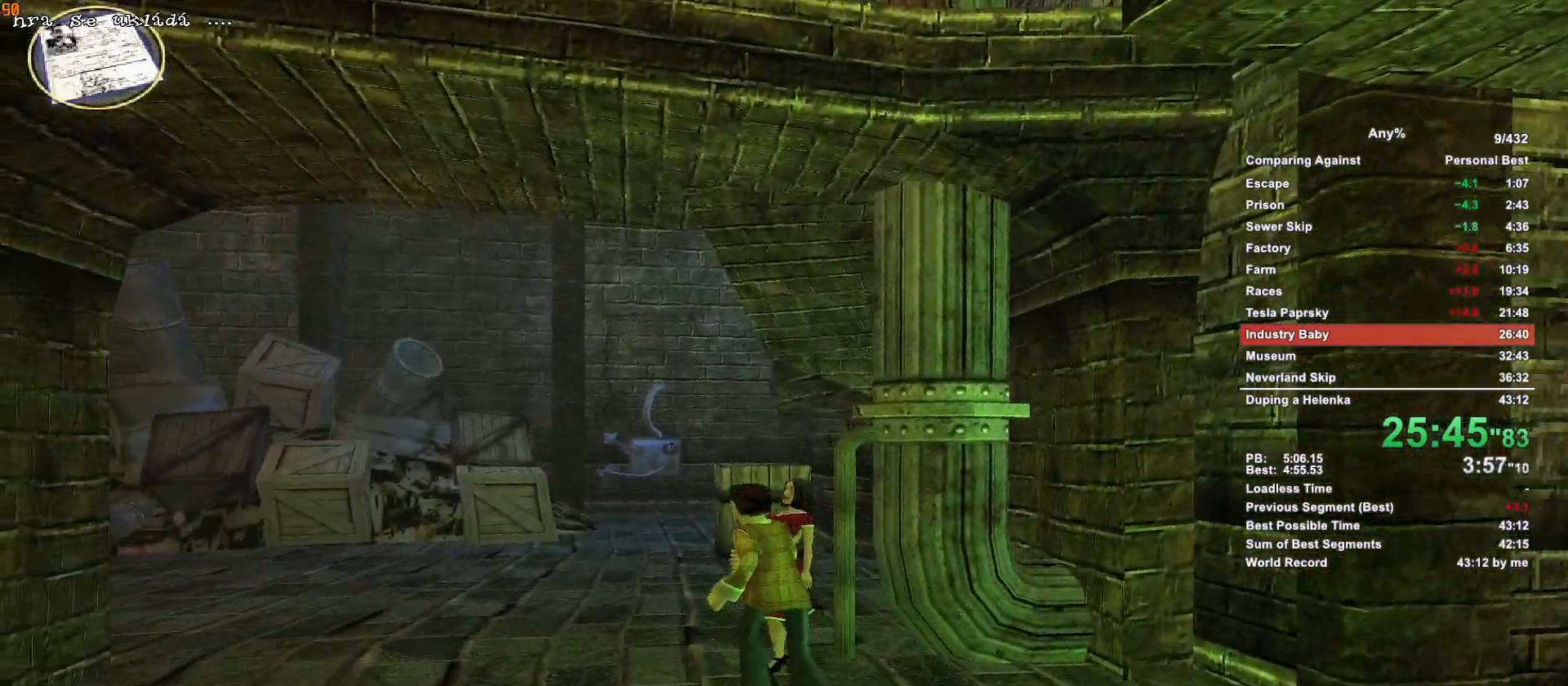
{"keys": [], "mouse": [], "events": [[266, "mouse_left", "down"], [350, "escape", "down"], [350, "w", "up"], [400, "mouse_left", "up"], [450, "escape", "up"]]}
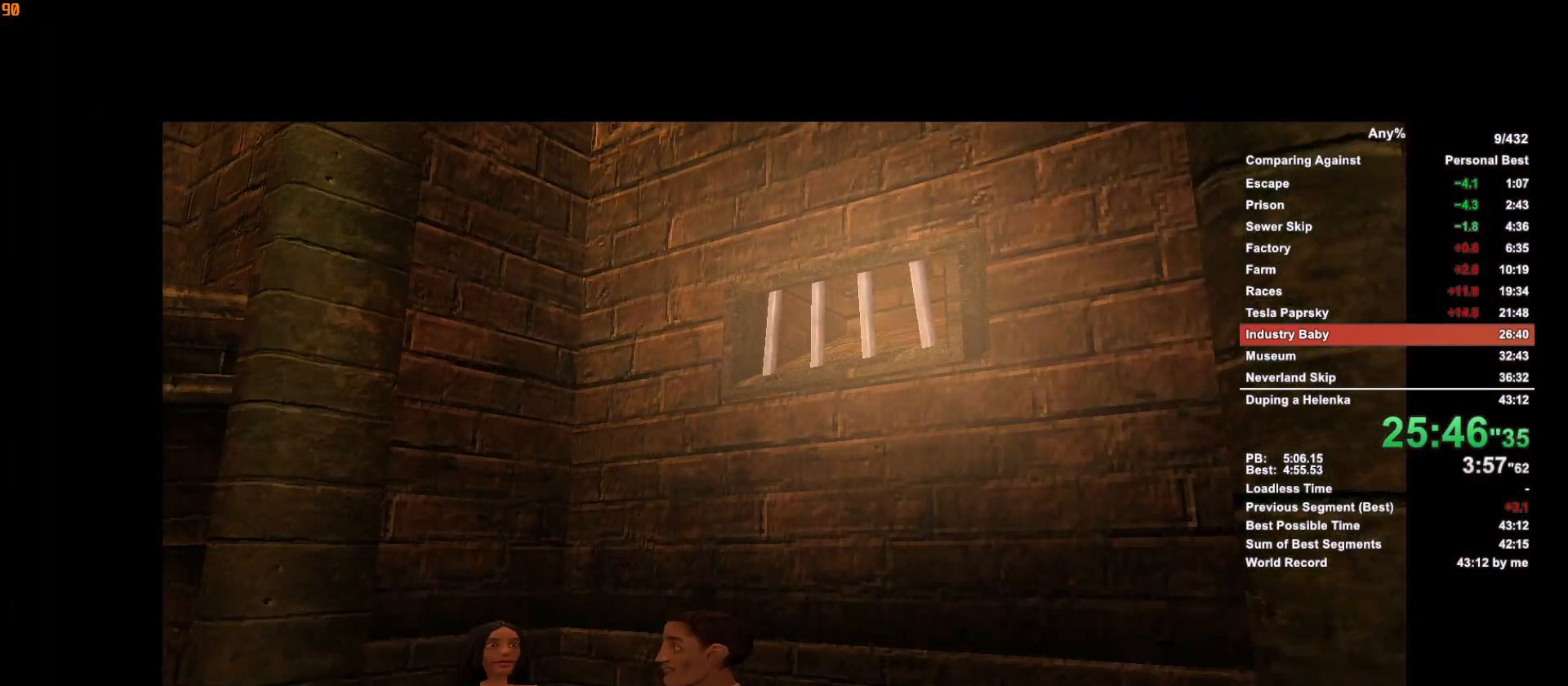
{"keys": [], "mouse": [], "events": [[133, "escape", "down"], [216, "escape", "up"]]}
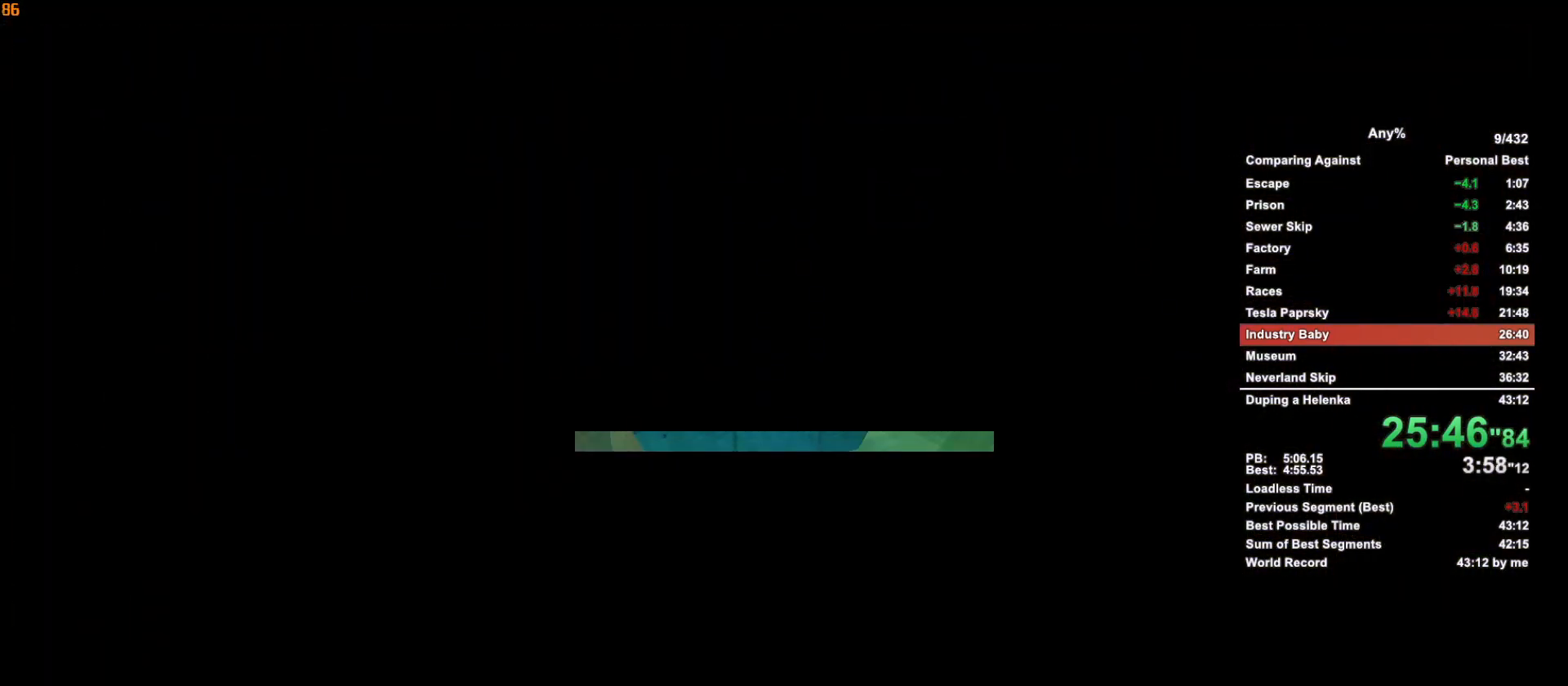
{"keys": [], "mouse": [], "events": [[200, "escape", "down"], [283, "escape", "up"]]}
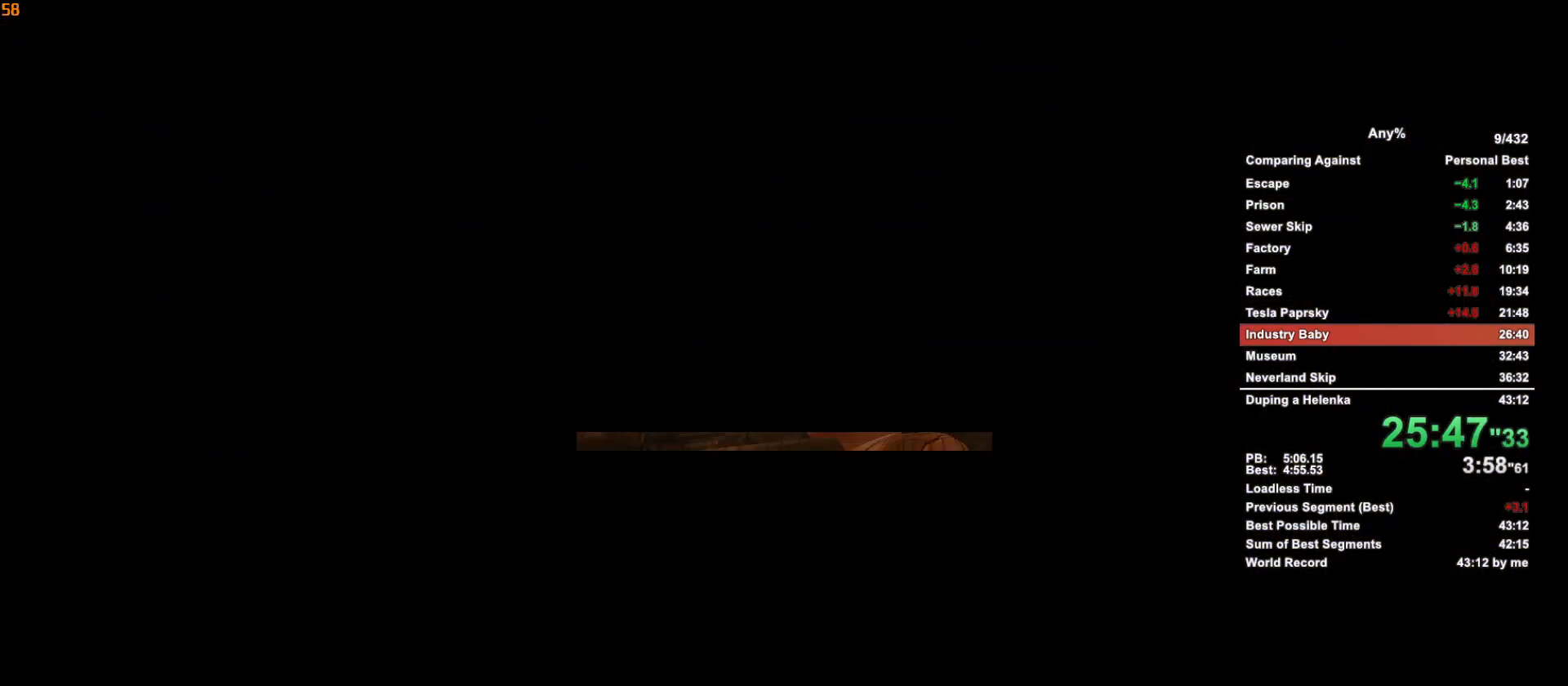
{"keys": [], "mouse": [], "events": [[166, "escape", "down"], [250, "escape", "up"]]}
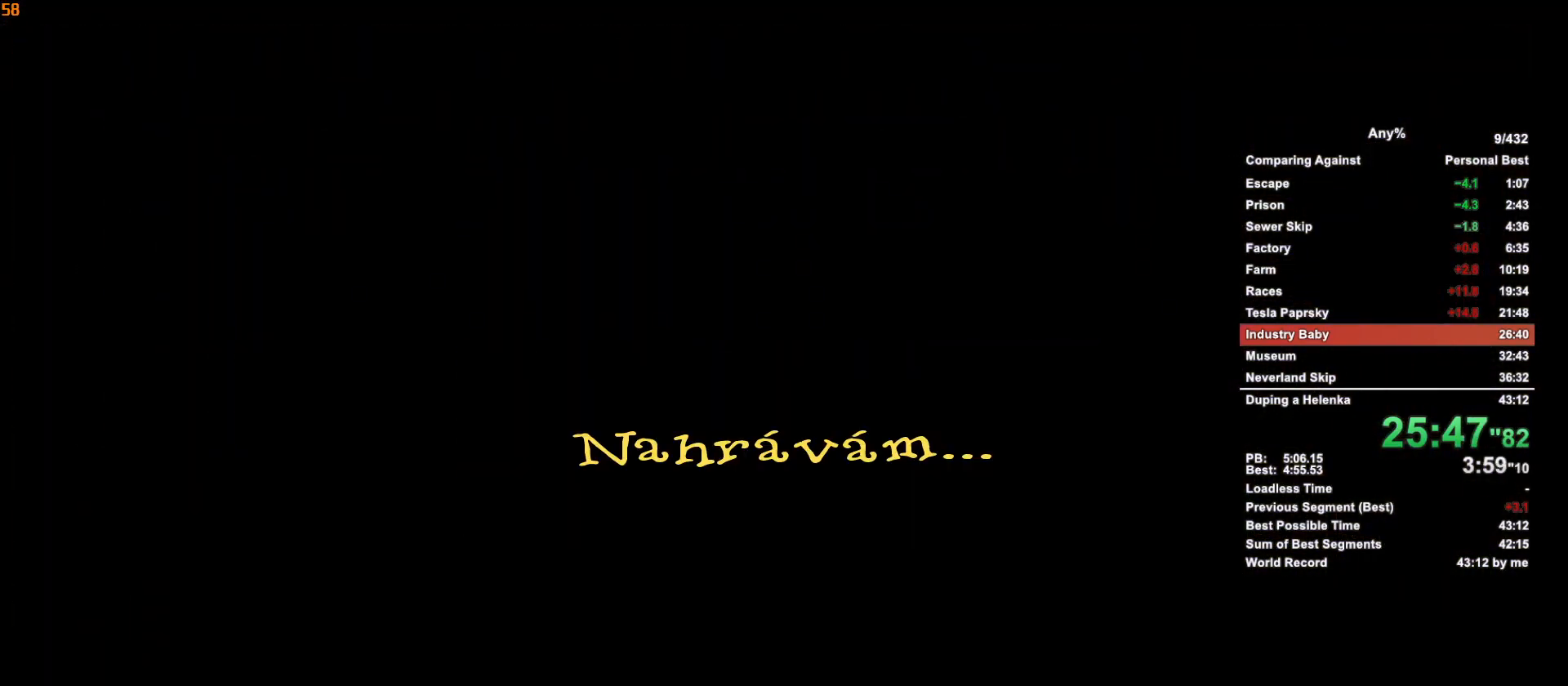
{"keys": [], "mouse": [], "events": [[233, "escape", "down"], [316, "escape", "up"]]}
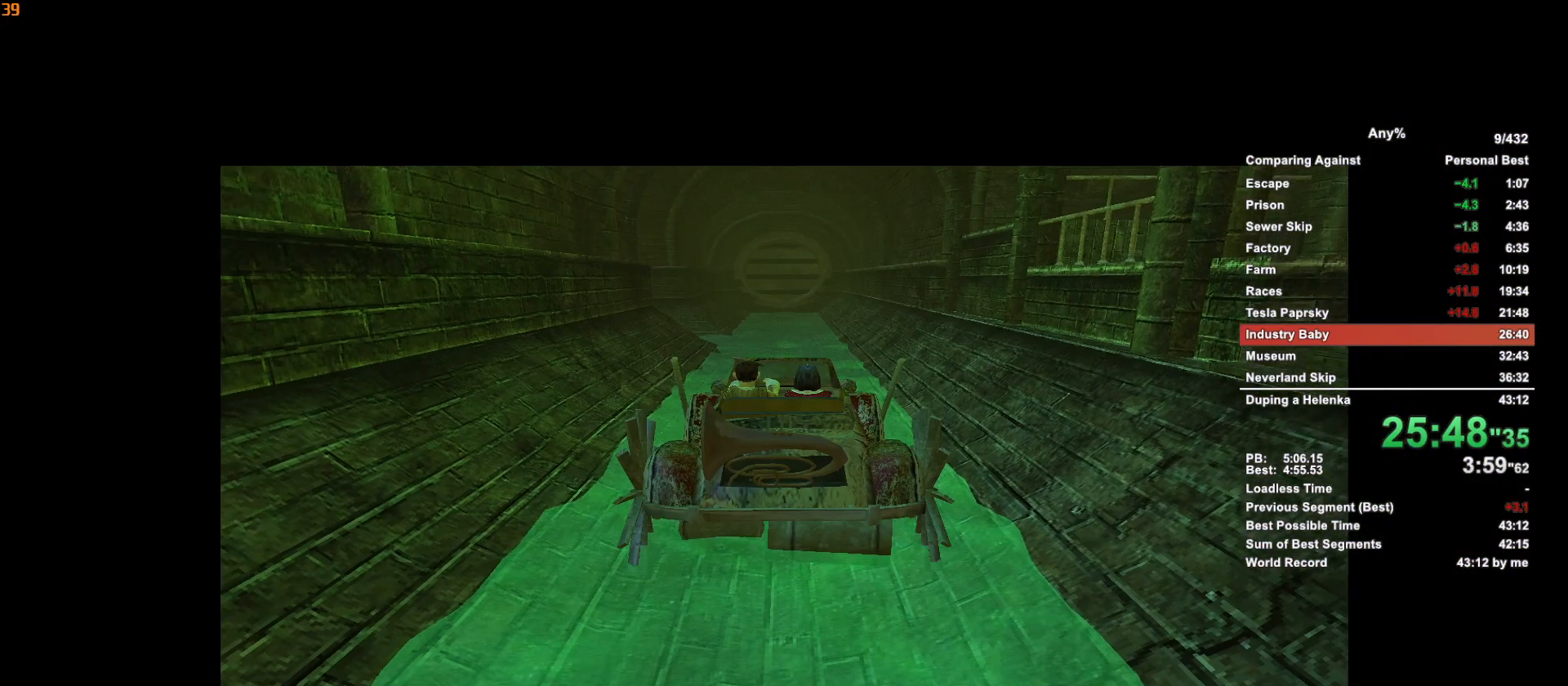
{"keys": ["w"], "mouse": [], "events": [[200, "w", "down"]]}
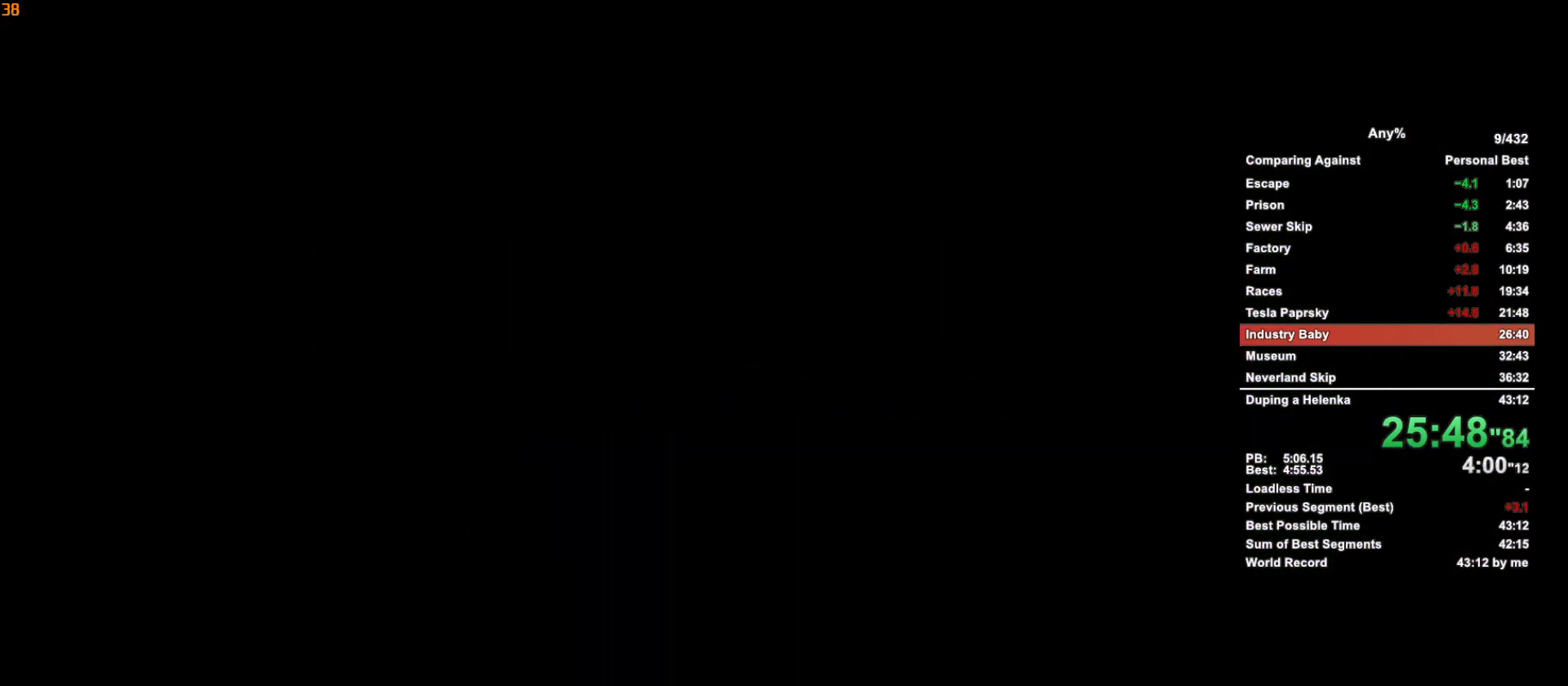
{"keys": ["w"], "mouse": [], "events": []}
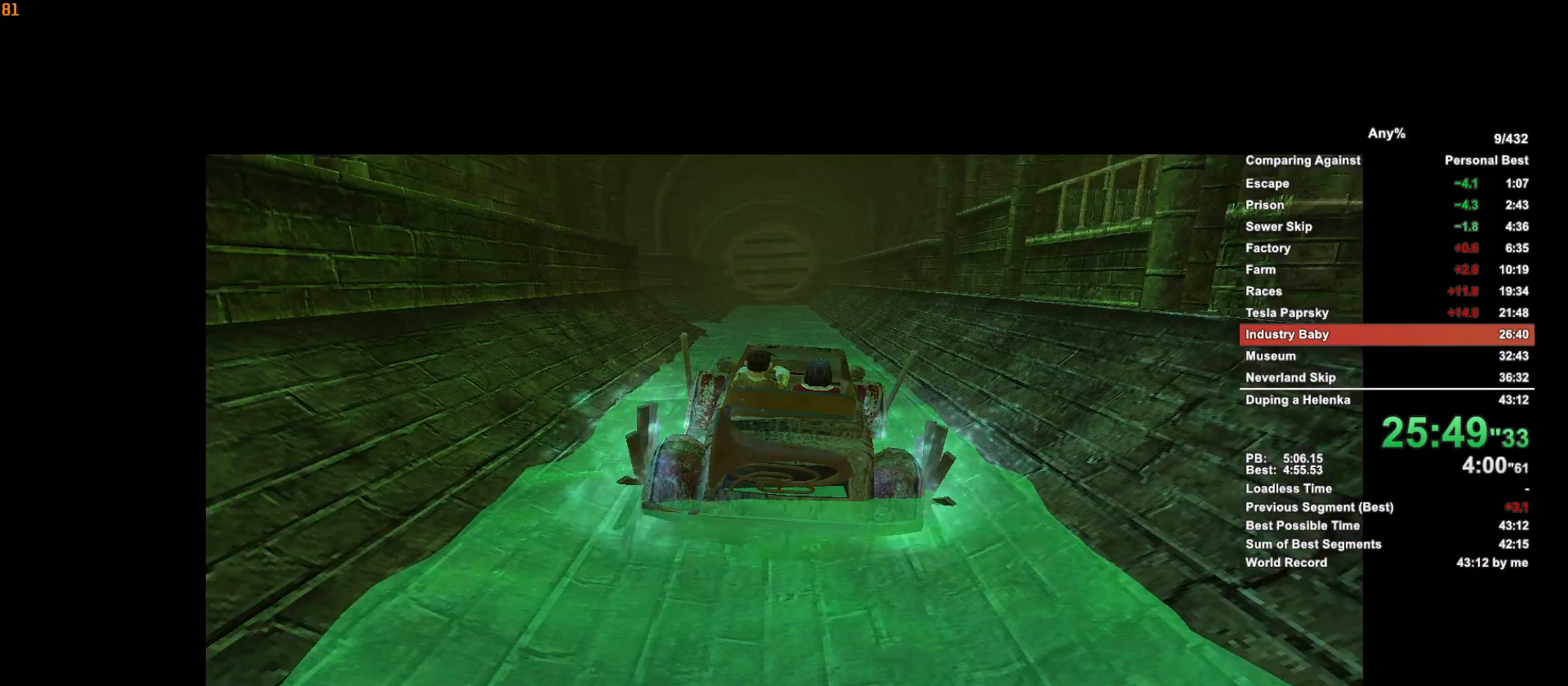
{"keys": ["w"], "mouse": [], "events": []}
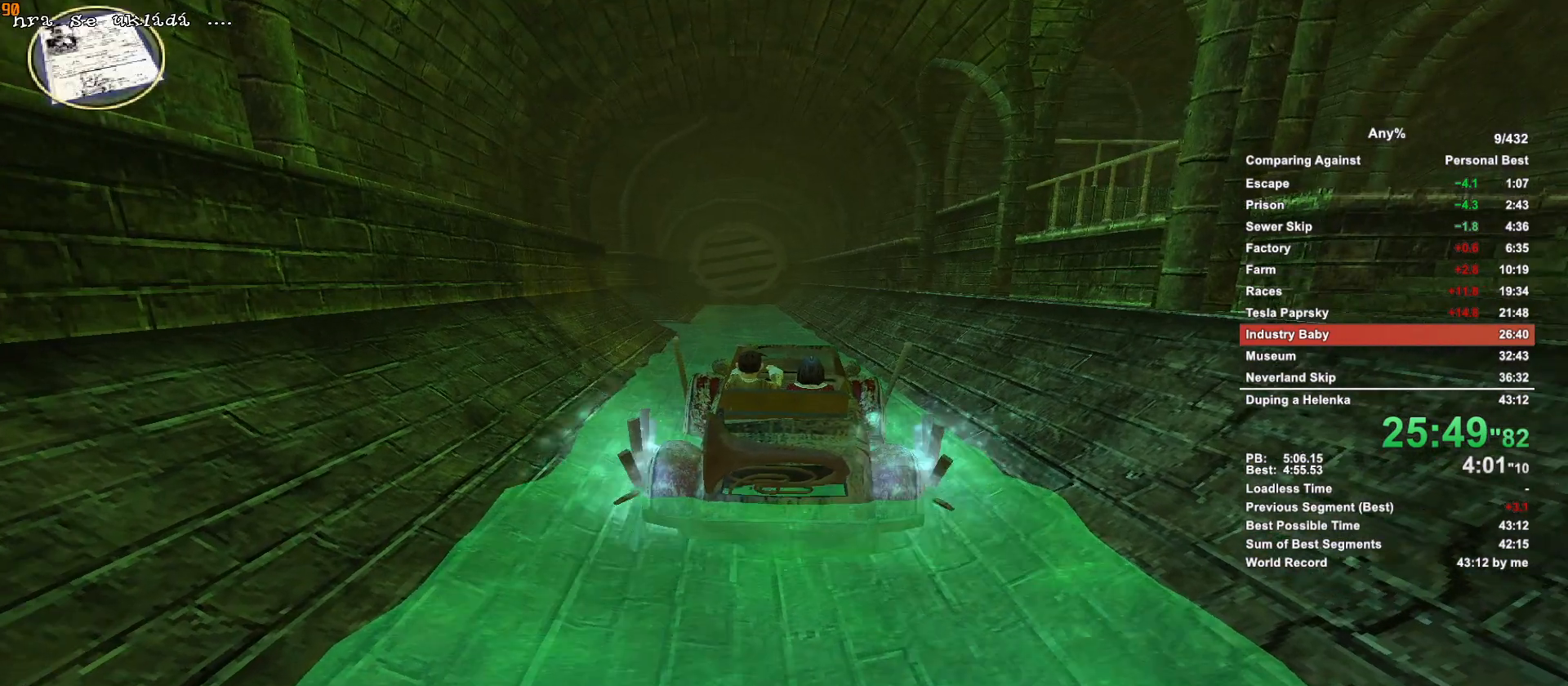
{"keys": ["w"], "mouse": [], "events": [[200, "a", "down"], [333, "a", "up"]]}
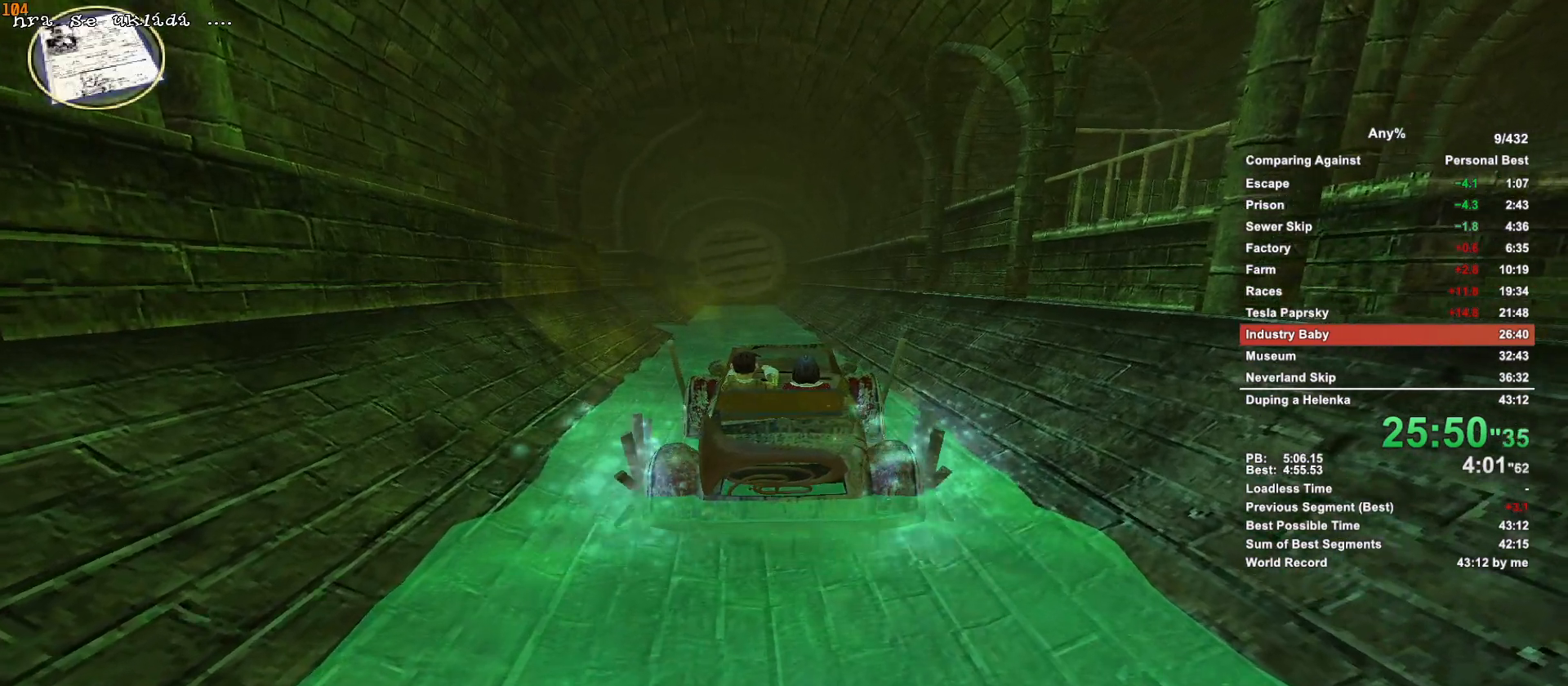
{"keys": ["w"], "mouse": [], "events": []}
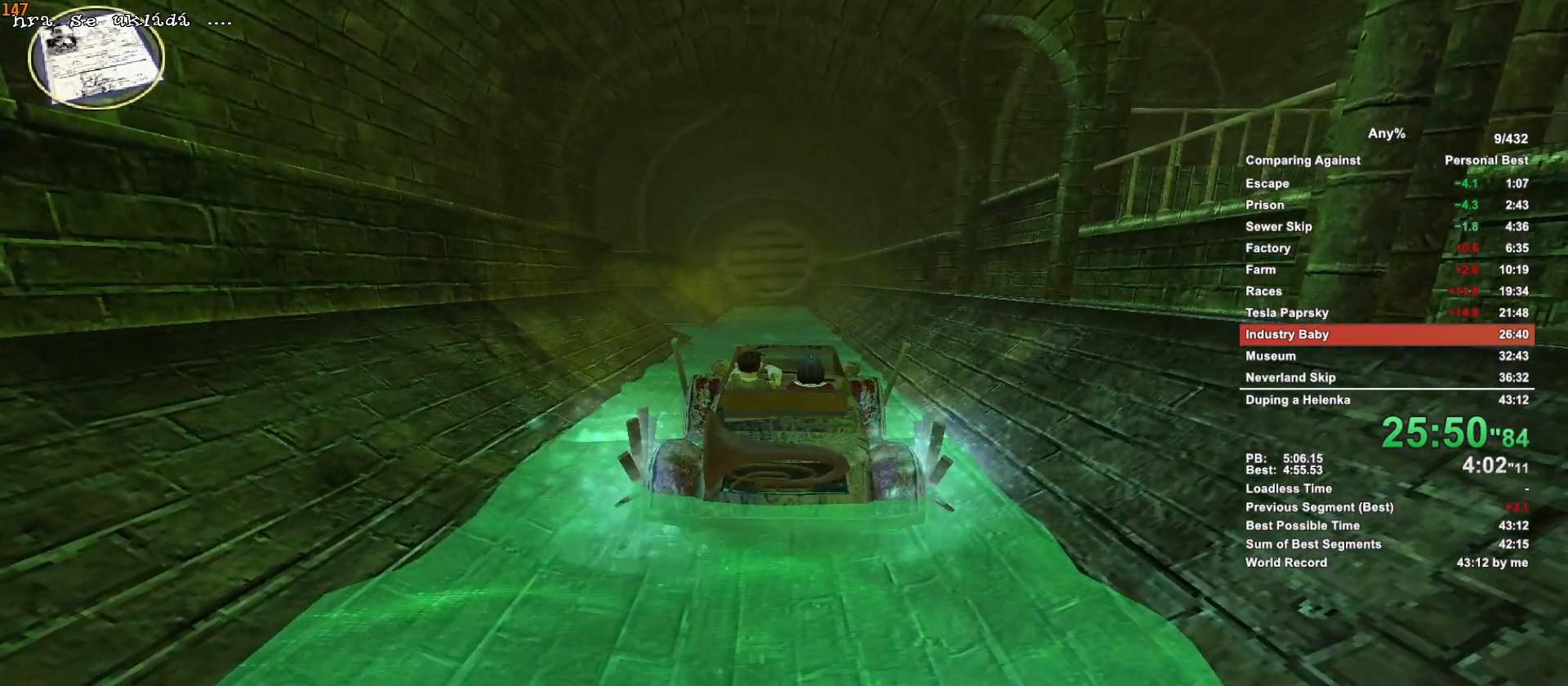
{"keys": ["w"], "mouse": [], "events": [[83, "d", "down"], [233, "d", "up"]]}
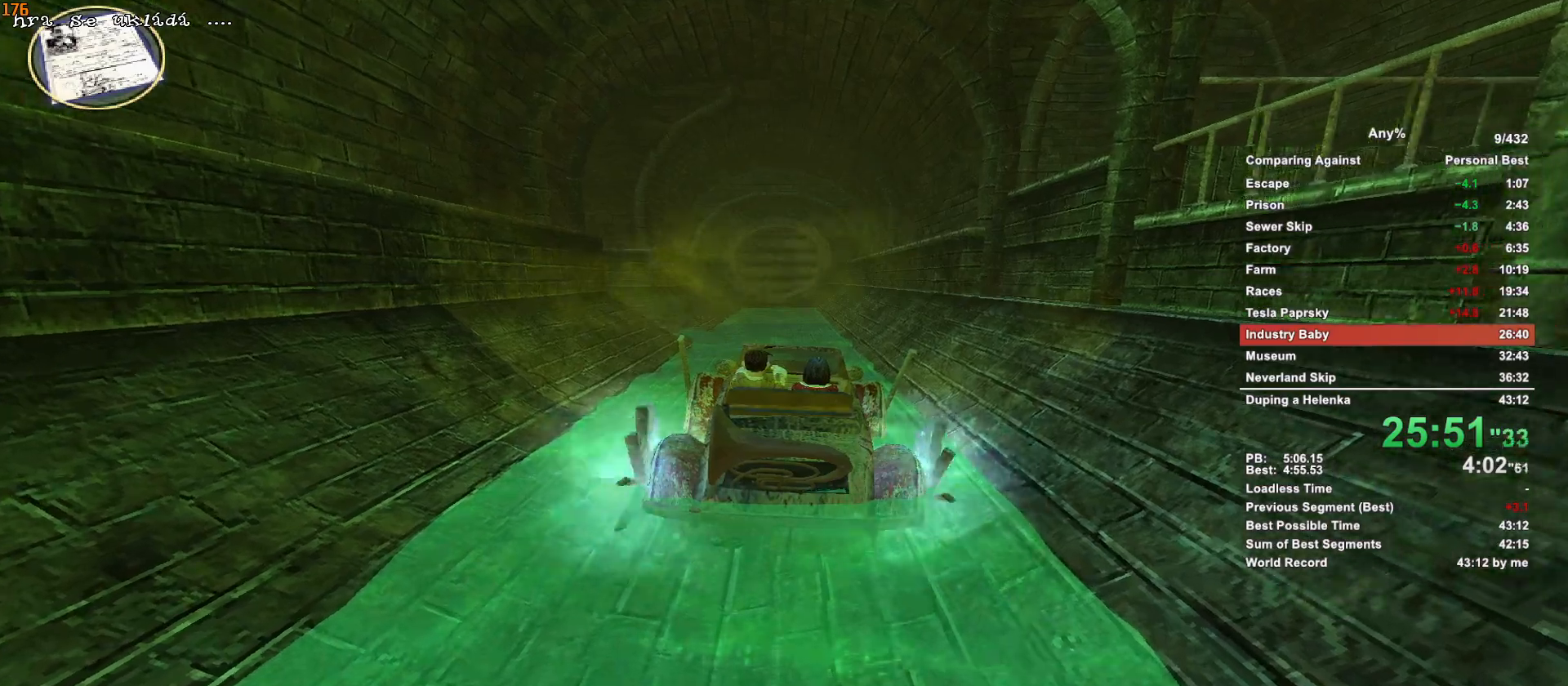
{"keys": ["w"], "mouse": [], "events": [[333, "a", "down"], [433, "a", "up"]]}
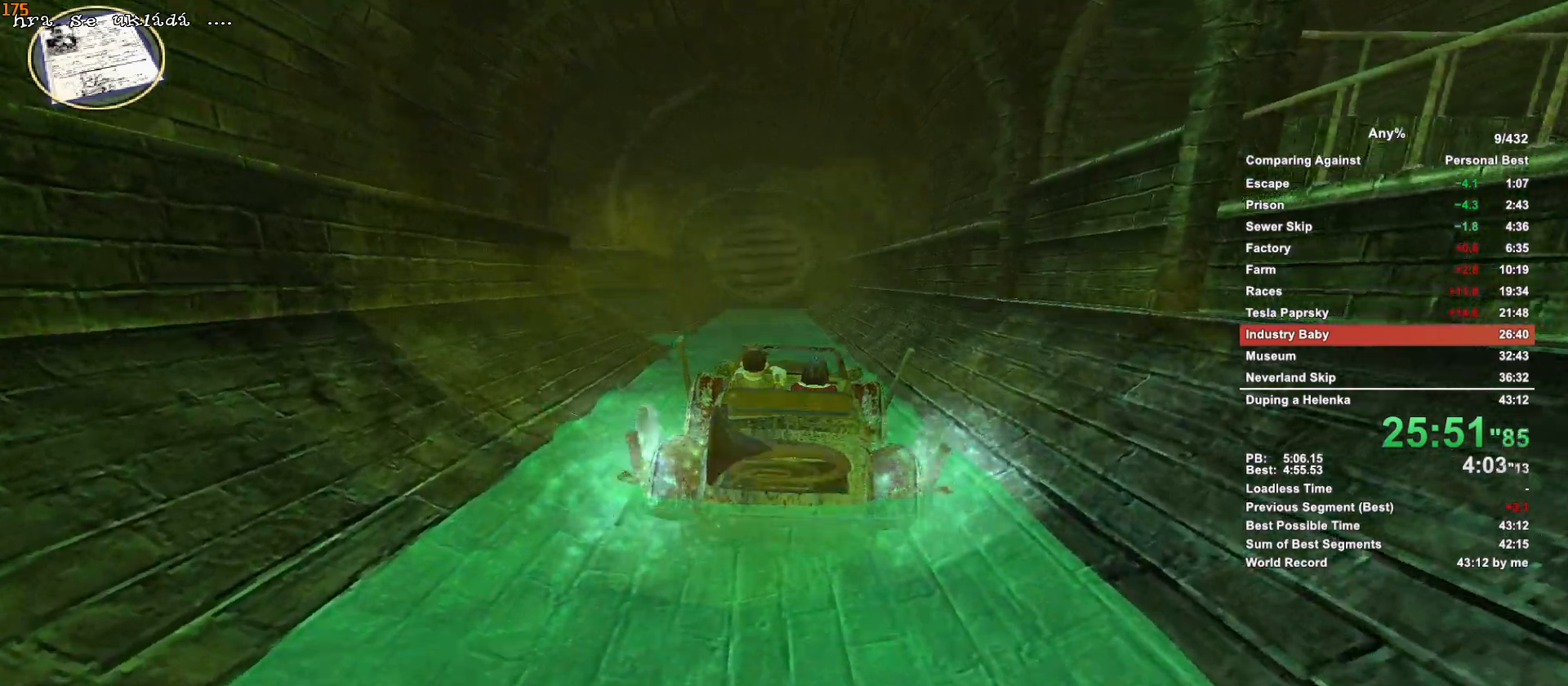
{"keys": ["w"], "mouse": [], "events": [[166, "a", "down"], [350, "a", "up"]]}
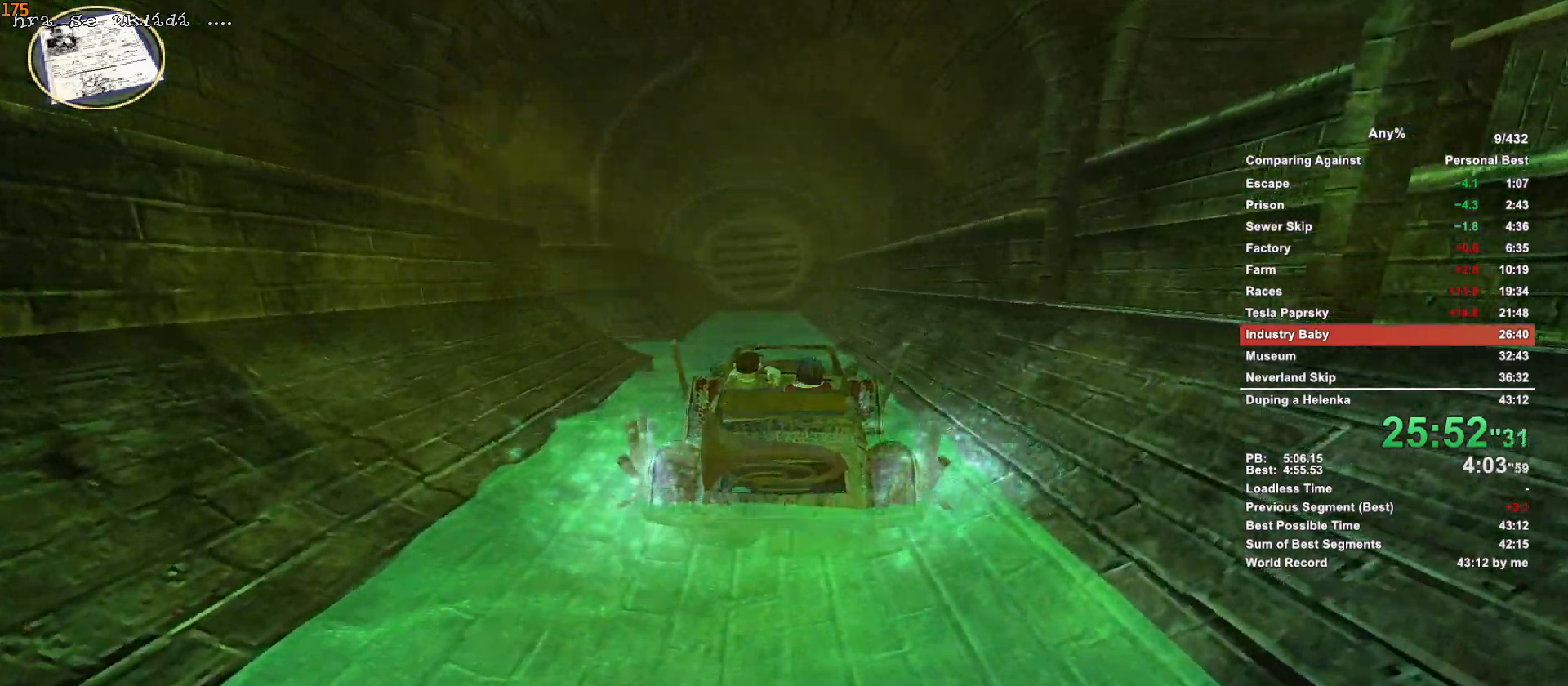
{"keys": ["a", "w"], "mouse": [], "events": [[33, "a", "down"], [133, "a", "up"], [316, "a", "down"]]}
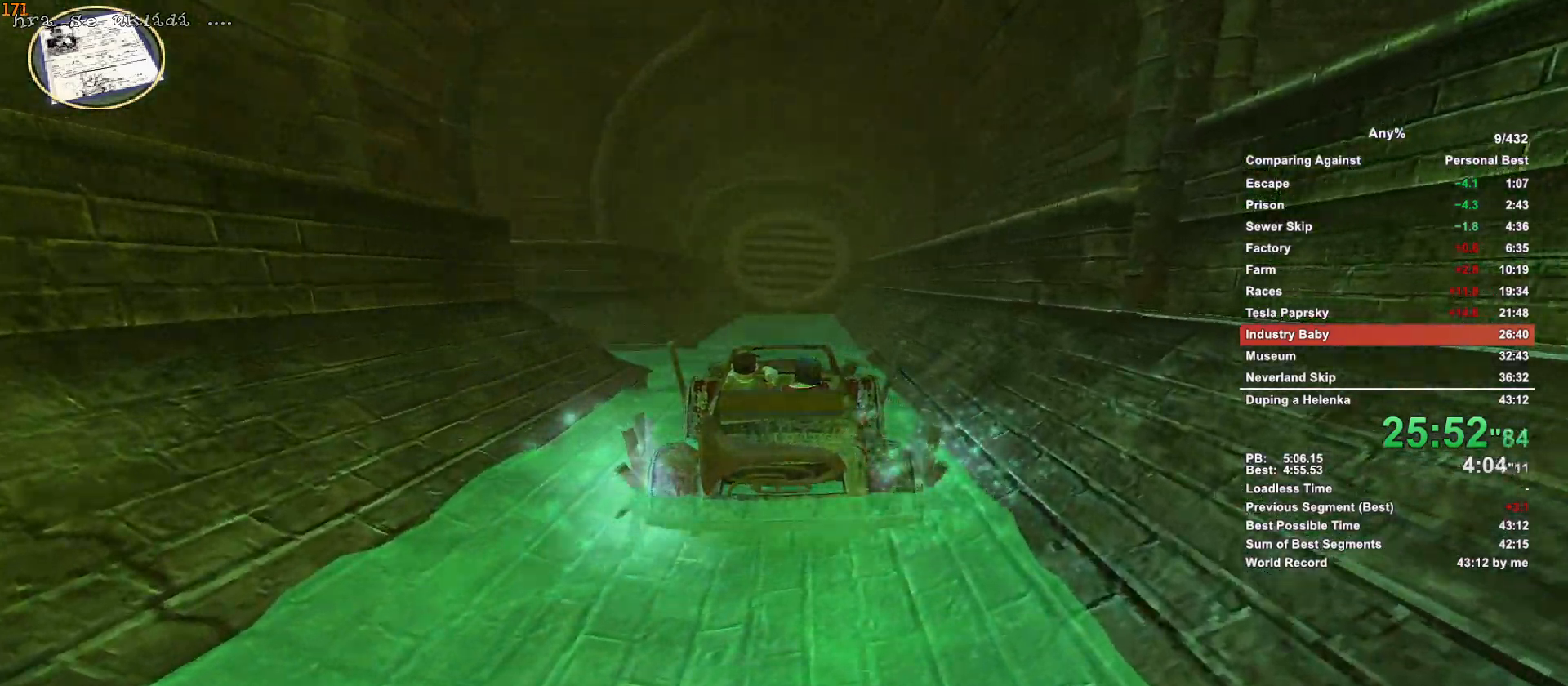
{"keys": ["a", "w"], "mouse": [], "events": []}
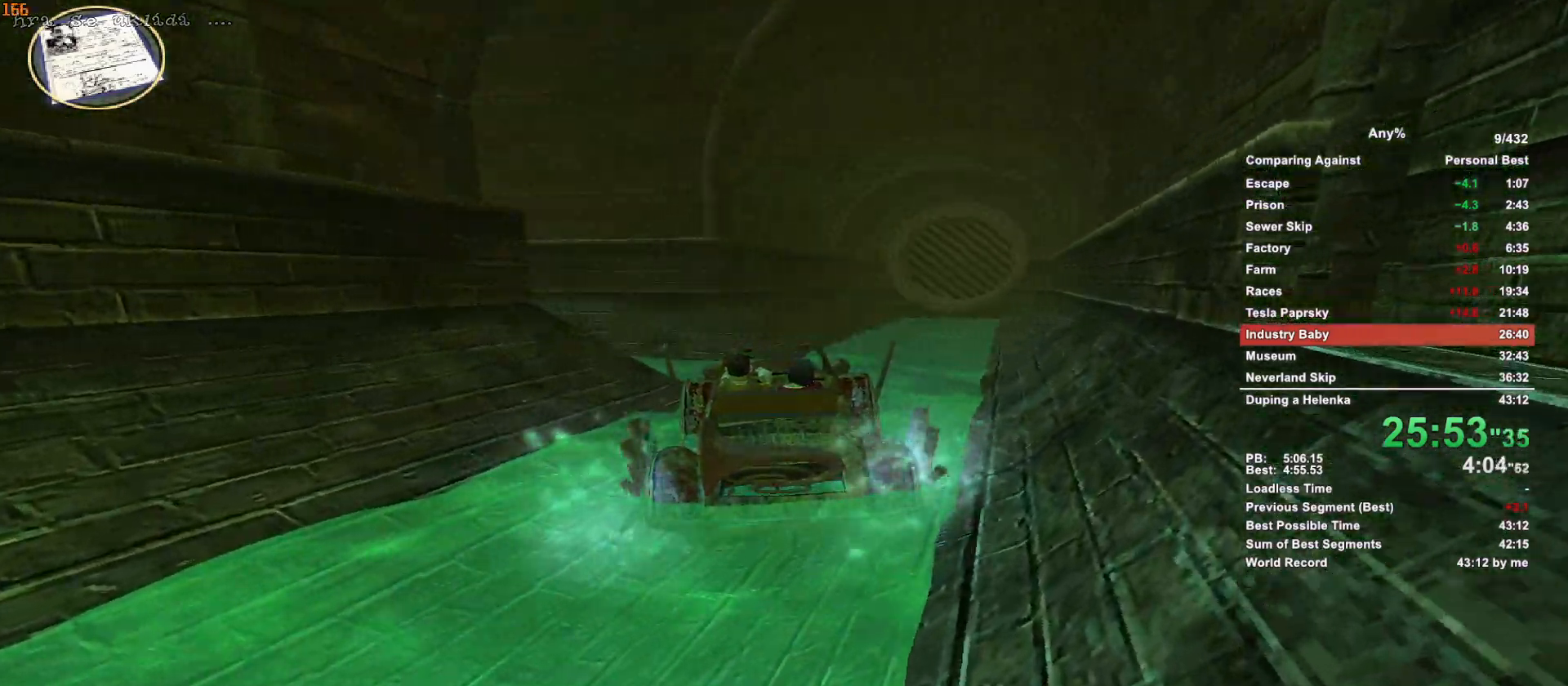
{"keys": ["a", "w"], "mouse": [], "events": []}
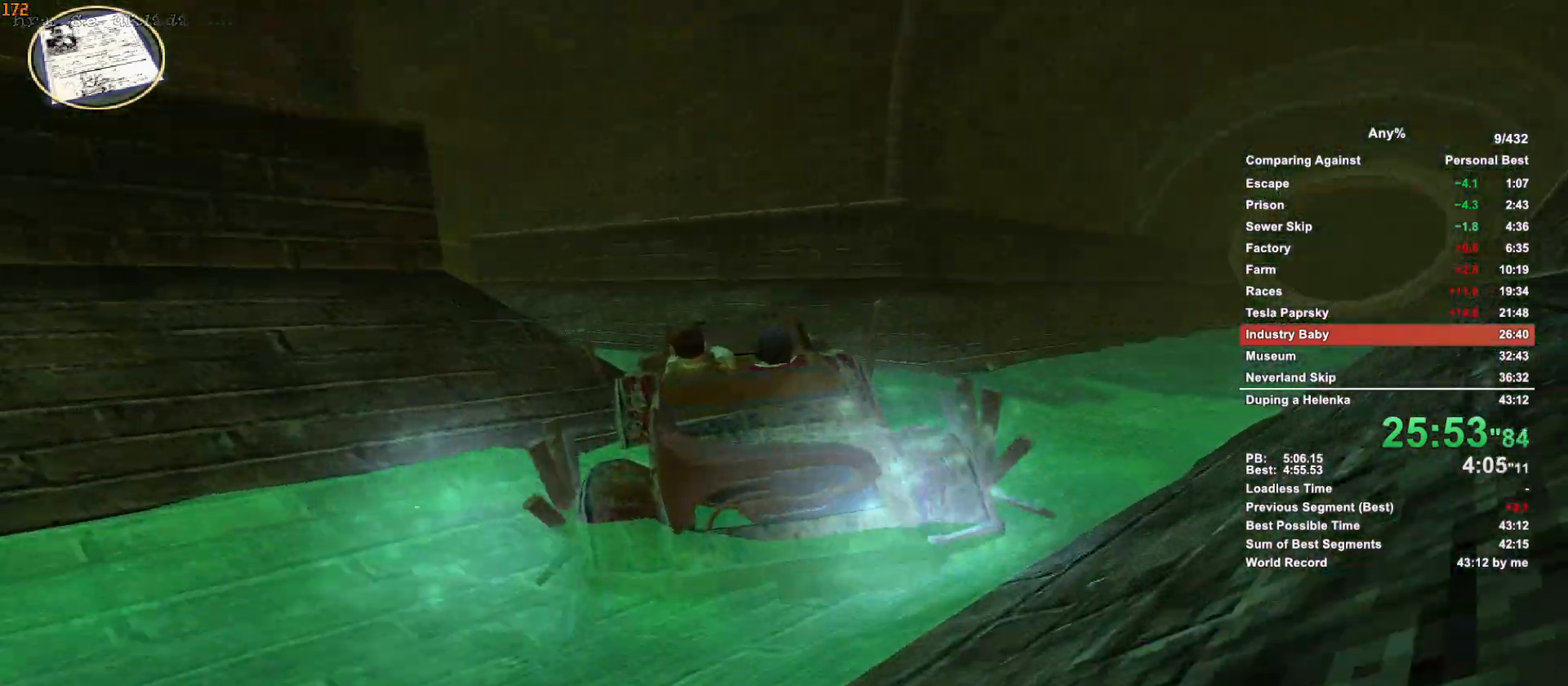
{"keys": ["w"], "mouse": [], "events": [[33, "a", "up"], [83, "d", "down"], [266, "d", "up"], [316, "d", "down"], [466, "d", "up"]]}
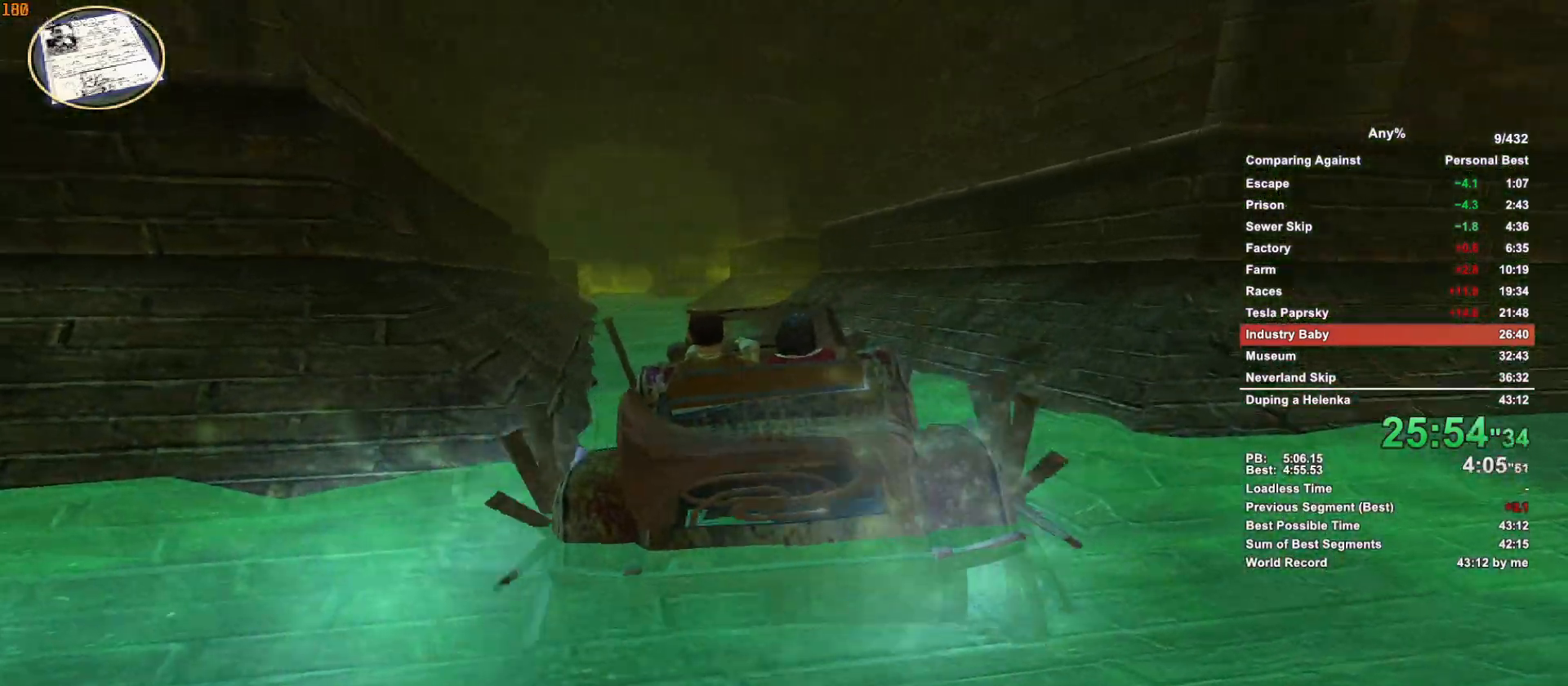
{"keys": ["d", "w"], "mouse": [], "events": [[283, "a", "down"], [383, "a", "up"], [383, "d", "down"]]}
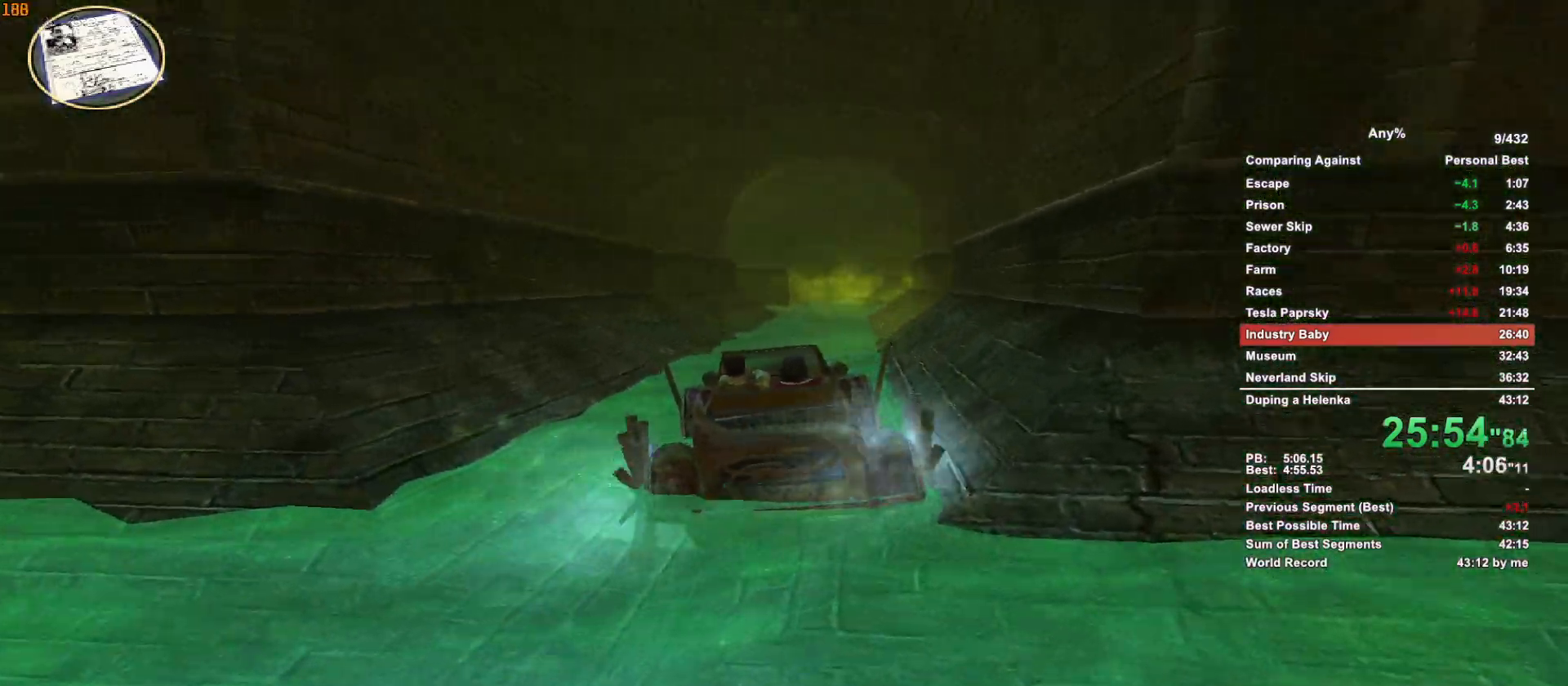
{"keys": ["d", "w"], "mouse": [], "events": [[250, "d", "up"], [450, "d", "down"]]}
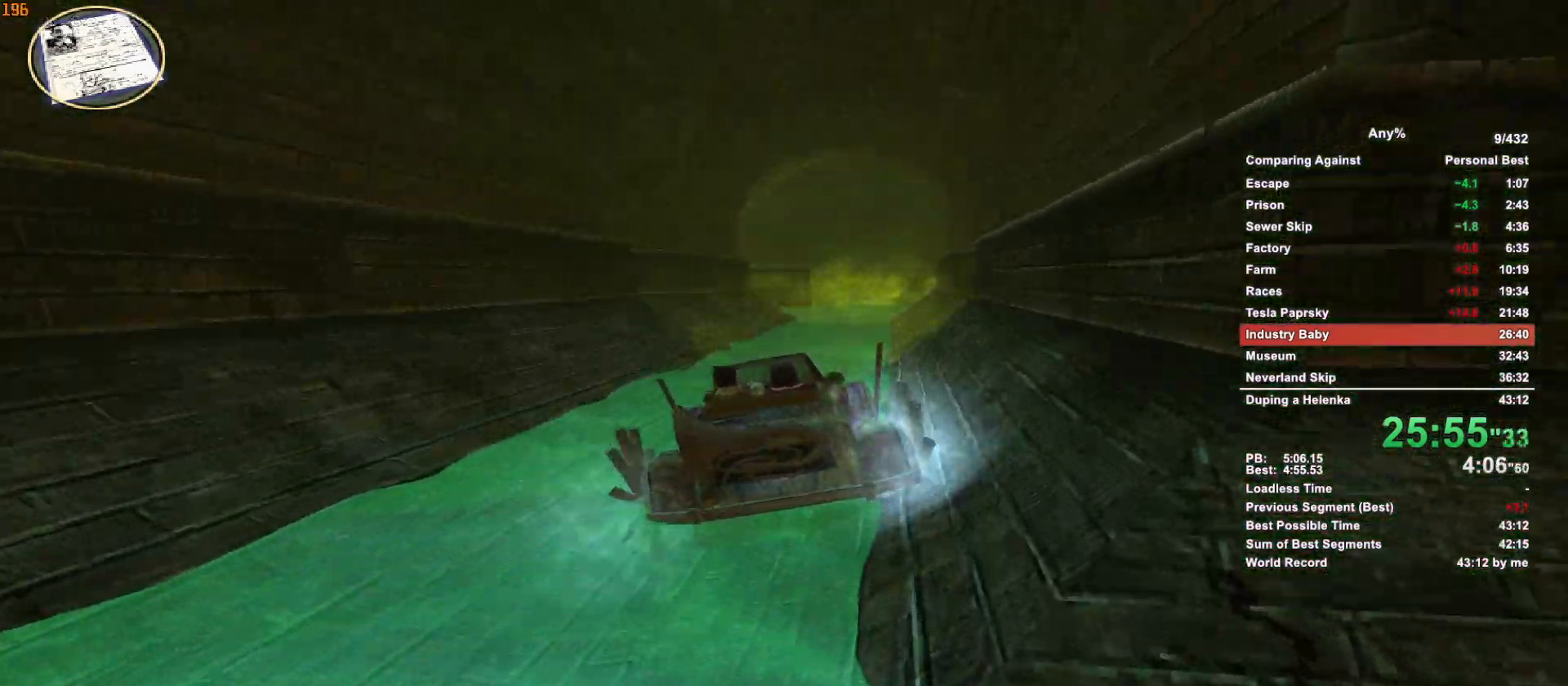
{"keys": ["d", "w"], "mouse": [], "events": [[33, "d", "up"], [133, "d", "down"], [266, "d", "up"], [466, "d", "down"]]}
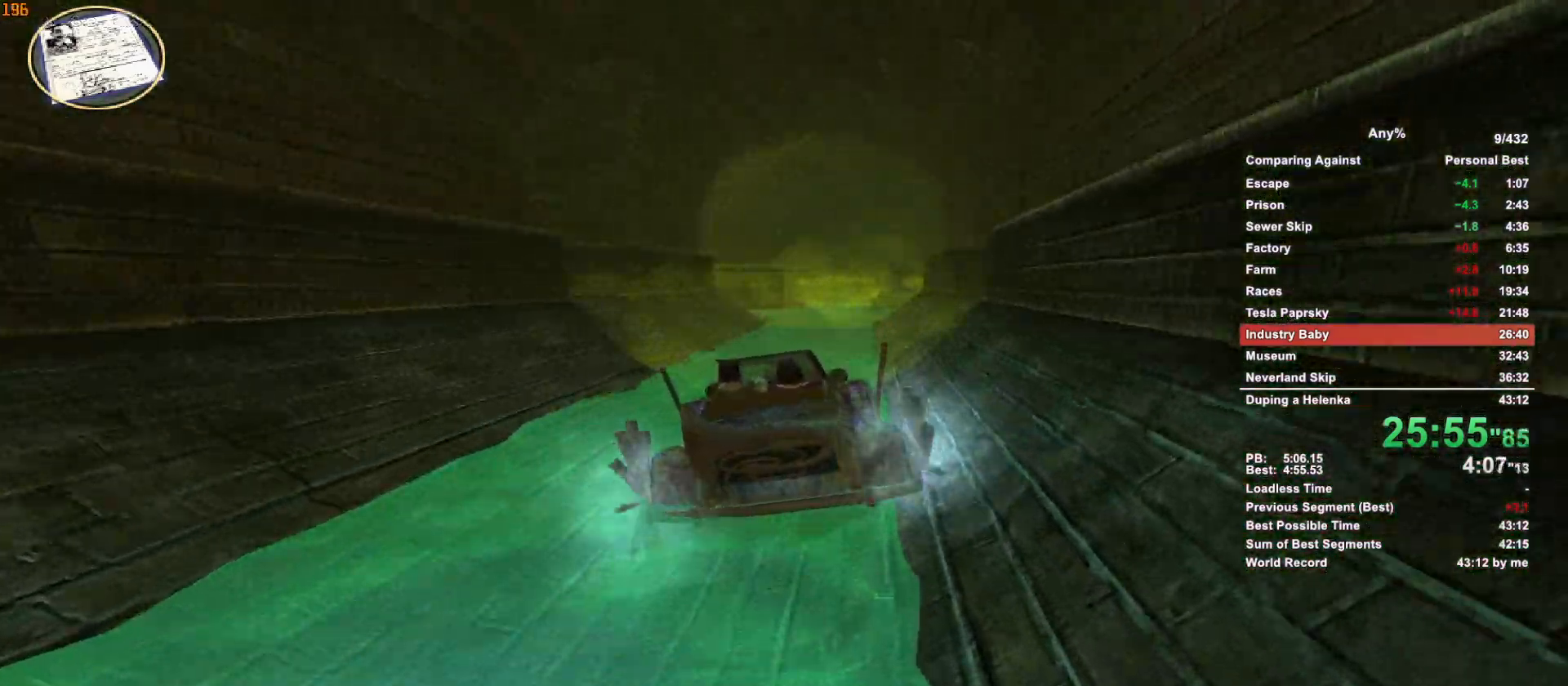
{"keys": ["w"], "mouse": [], "events": [[150, "d", "up"]]}
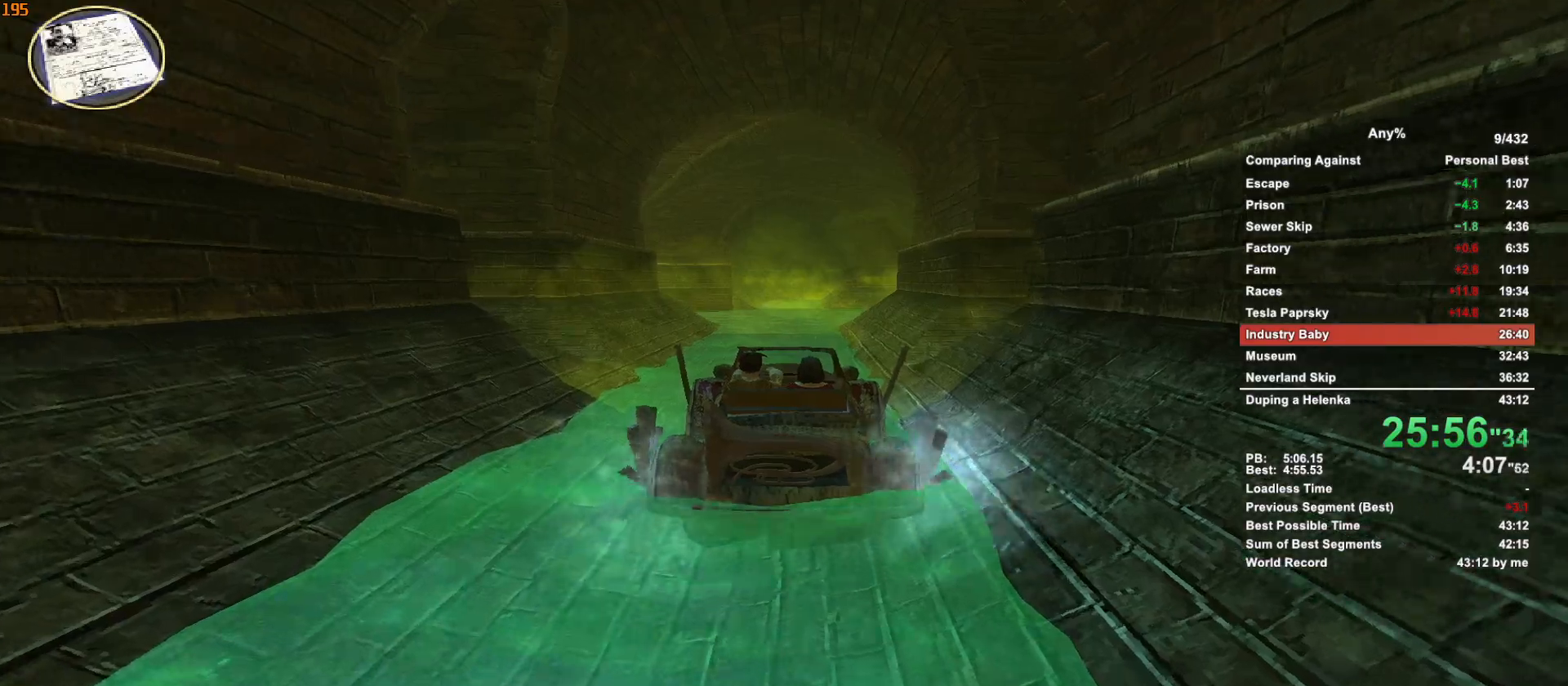
{"keys": ["a", "w"], "mouse": [], "events": [[216, "d", "down"], [300, "d", "up"], [450, "a", "down"]]}
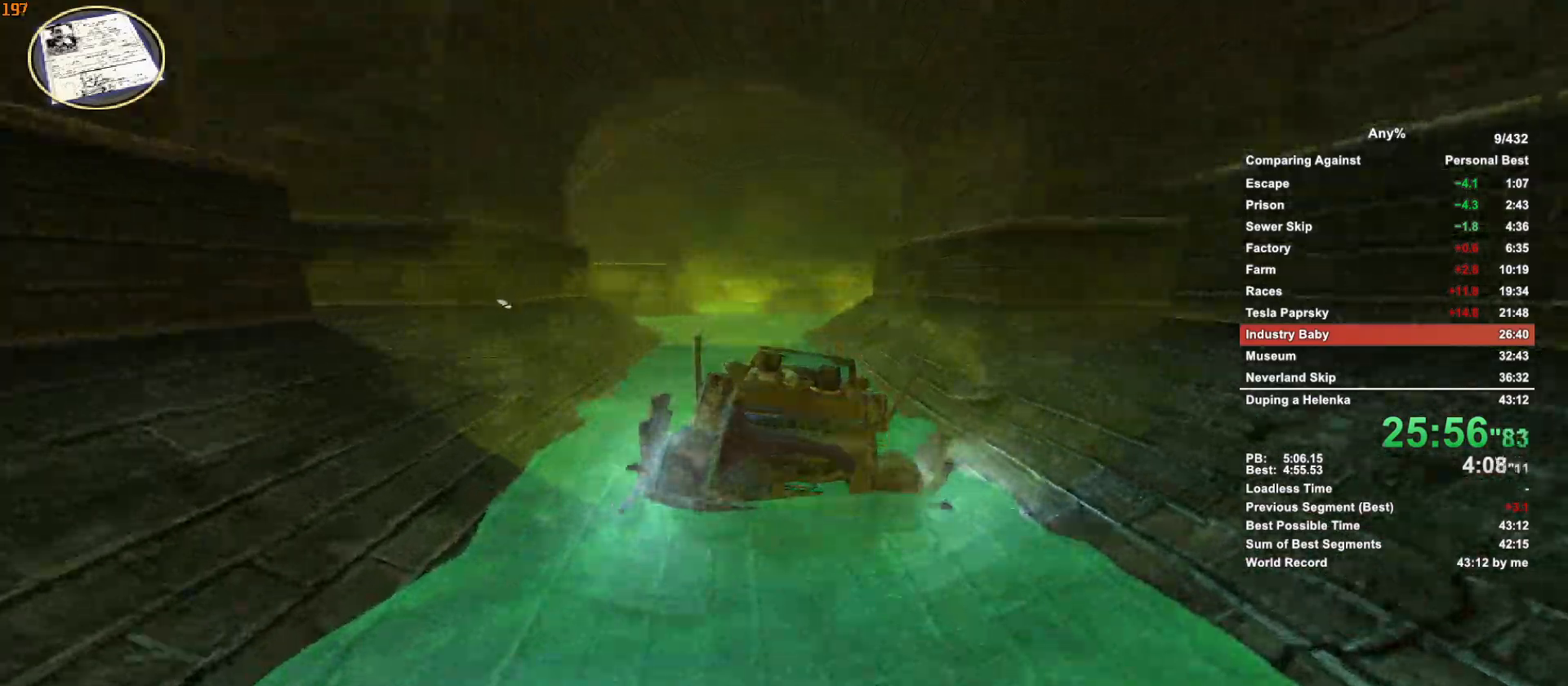
{"keys": ["a", "w"], "mouse": [], "events": [[233, "a", "up"], [366, "a", "down"]]}
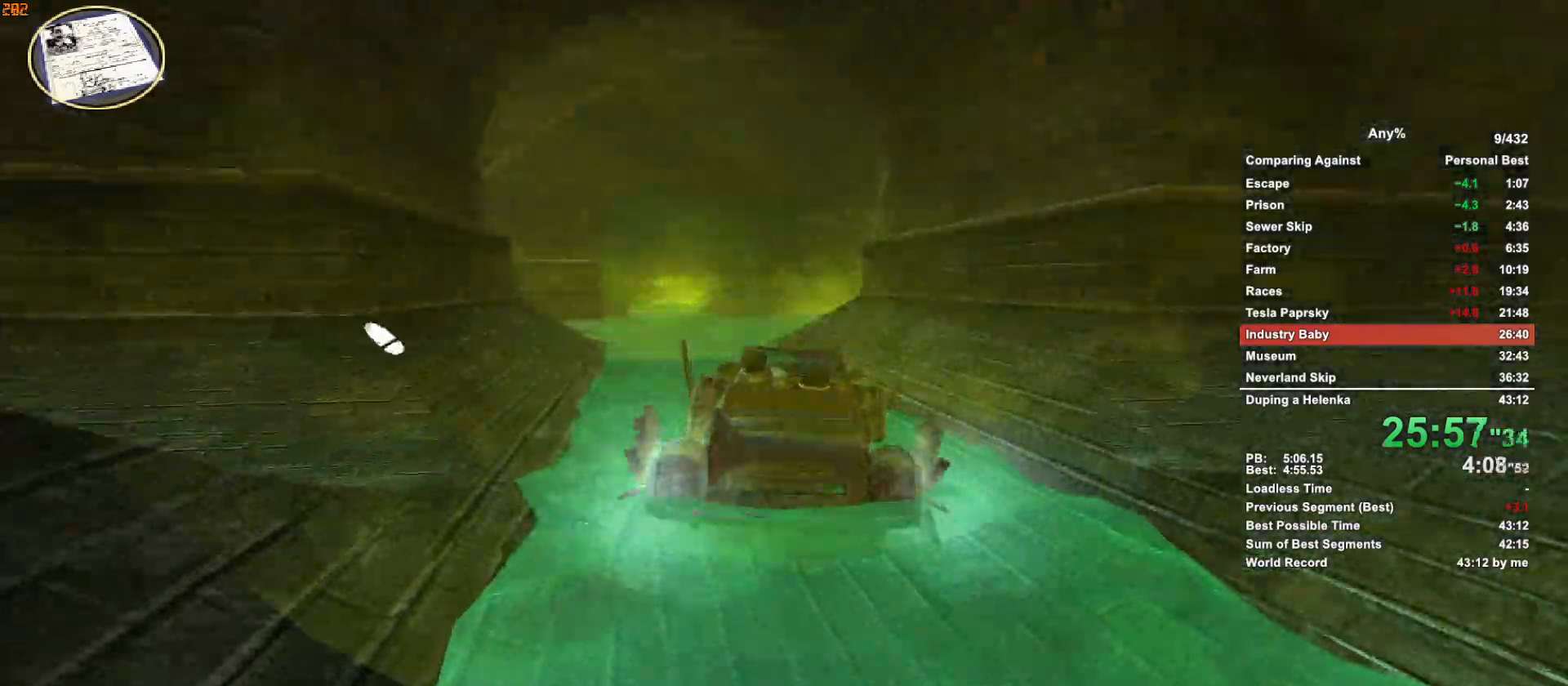
{"keys": ["a", "w"], "mouse": [], "events": [[200, "a", "up"], [466, "a", "down"]]}
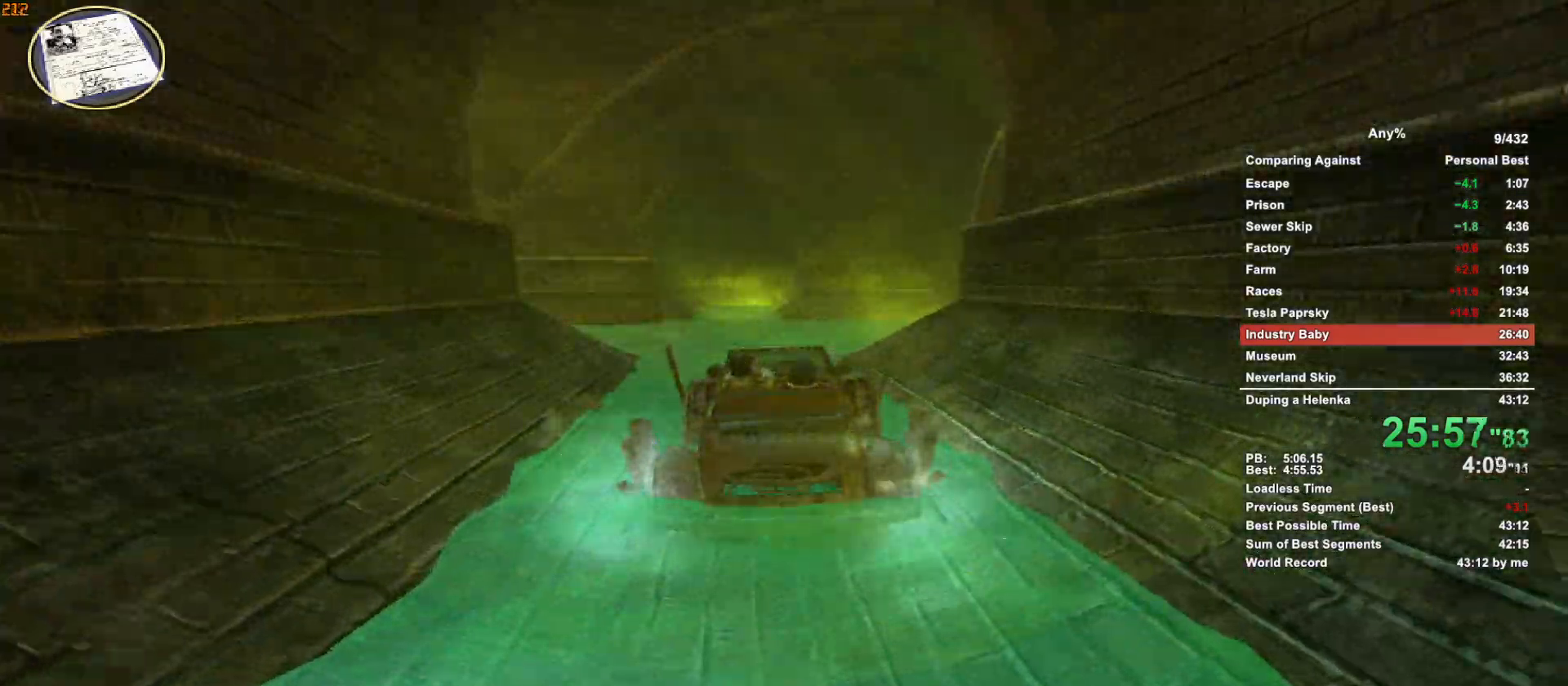
{"keys": ["a", "w"], "mouse": [], "events": [[116, "a", "up"], [266, "a", "down"]]}
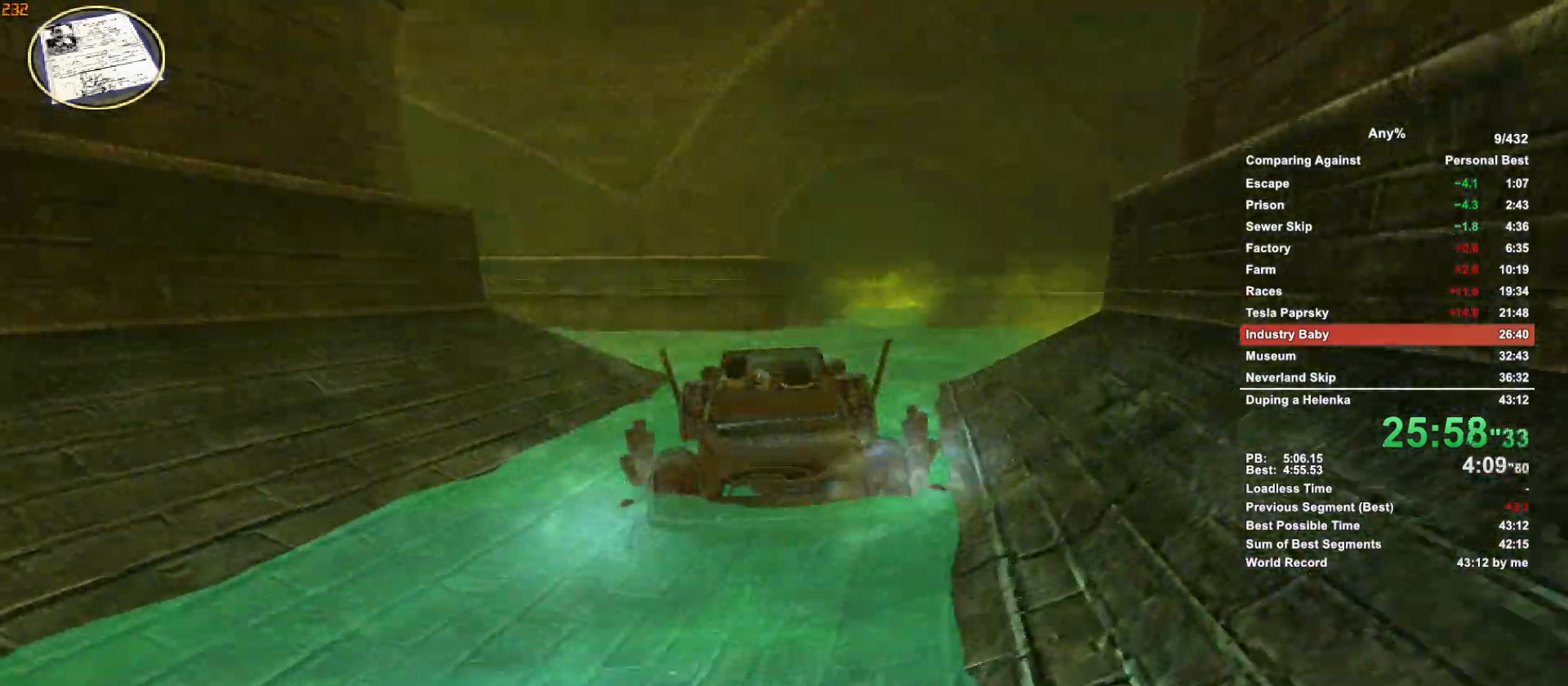
{"keys": ["w"], "mouse": [], "events": [[266, "a", "up"]]}
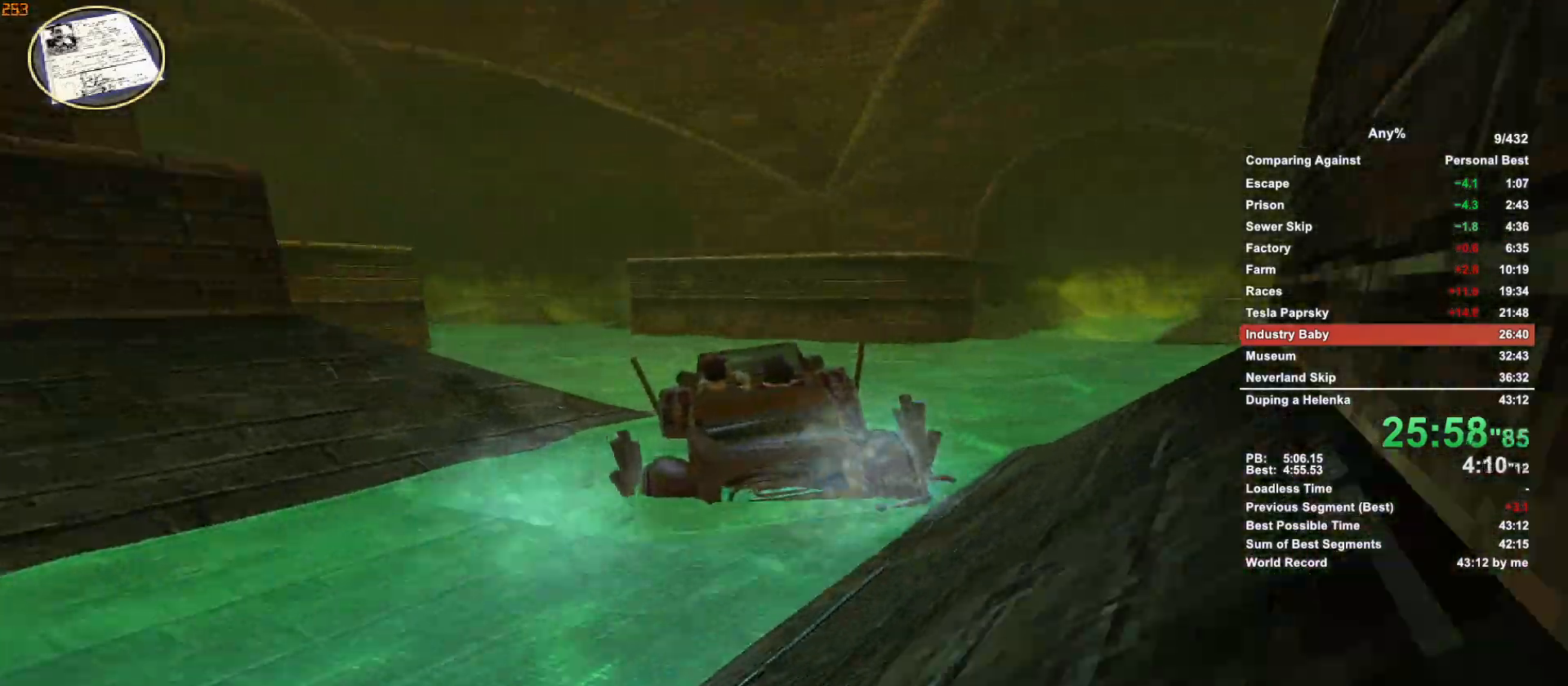
{"keys": ["d", "w"], "mouse": [], "events": [[100, "a", "down"], [333, "a", "up"], [483, "d", "down"]]}
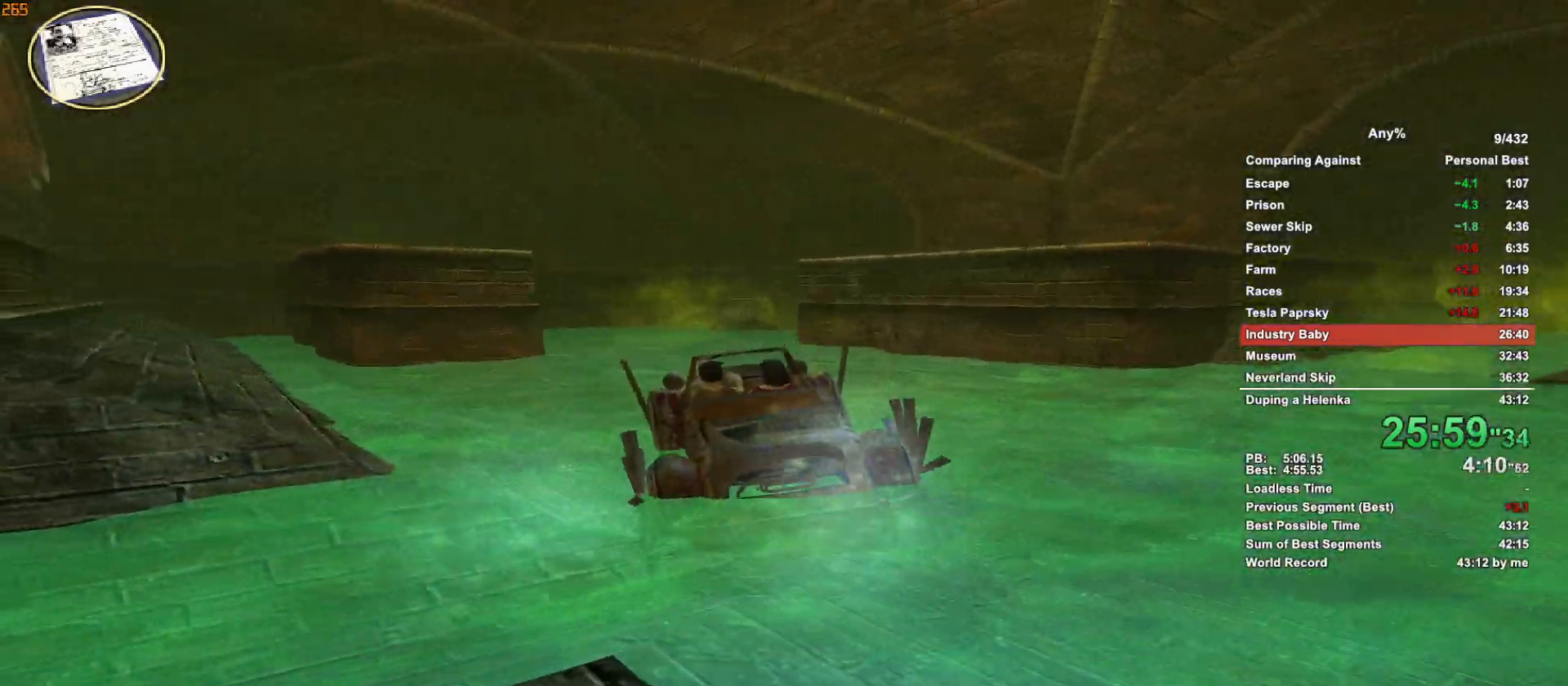
{"keys": ["w"], "mouse": [], "events": [[66, "d", "up"], [166, "d", "down"], [250, "d", "up"], [400, "d", "down"], [500, "d", "up"]]}
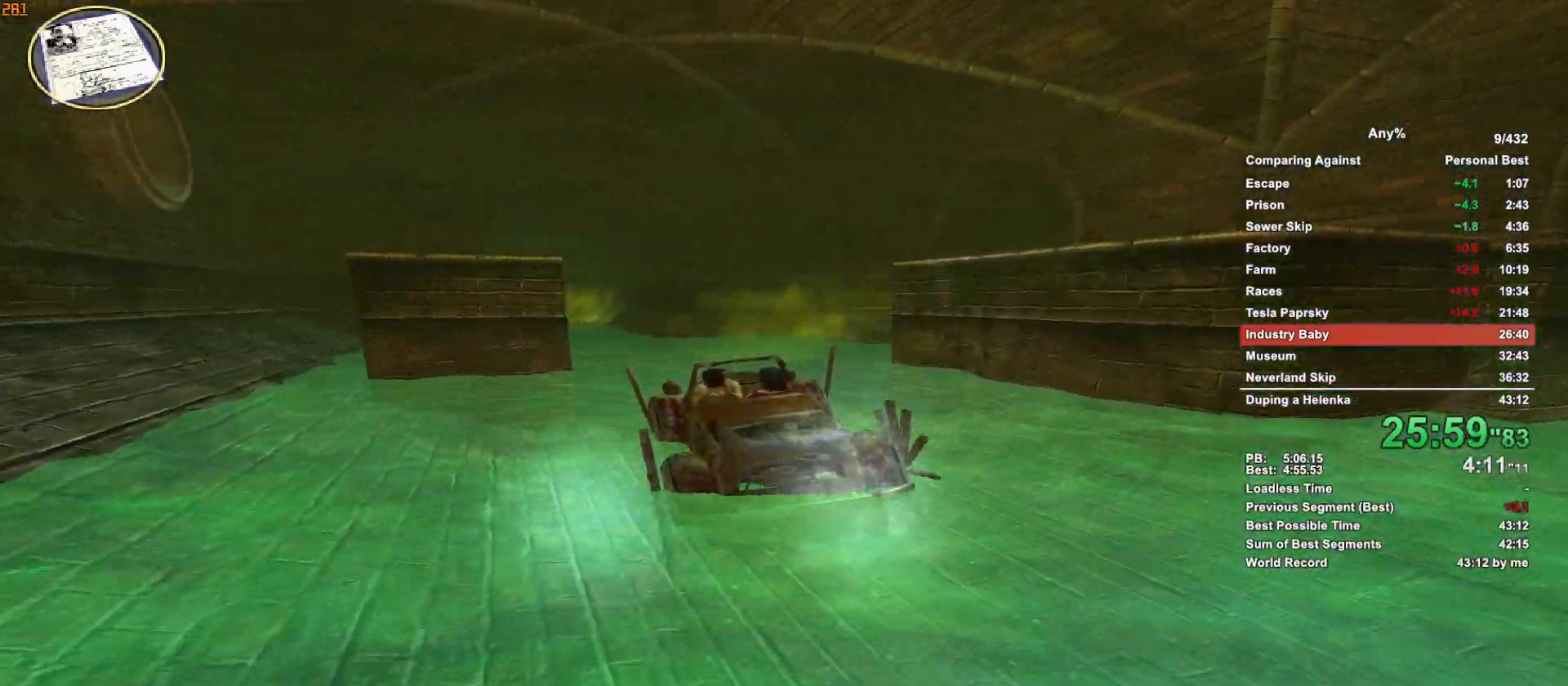
{"keys": ["a", "w"], "mouse": [], "events": [[83, "a", "down"], [183, "a", "up"], [266, "d", "down"], [366, "d", "up"], [466, "a", "down"]]}